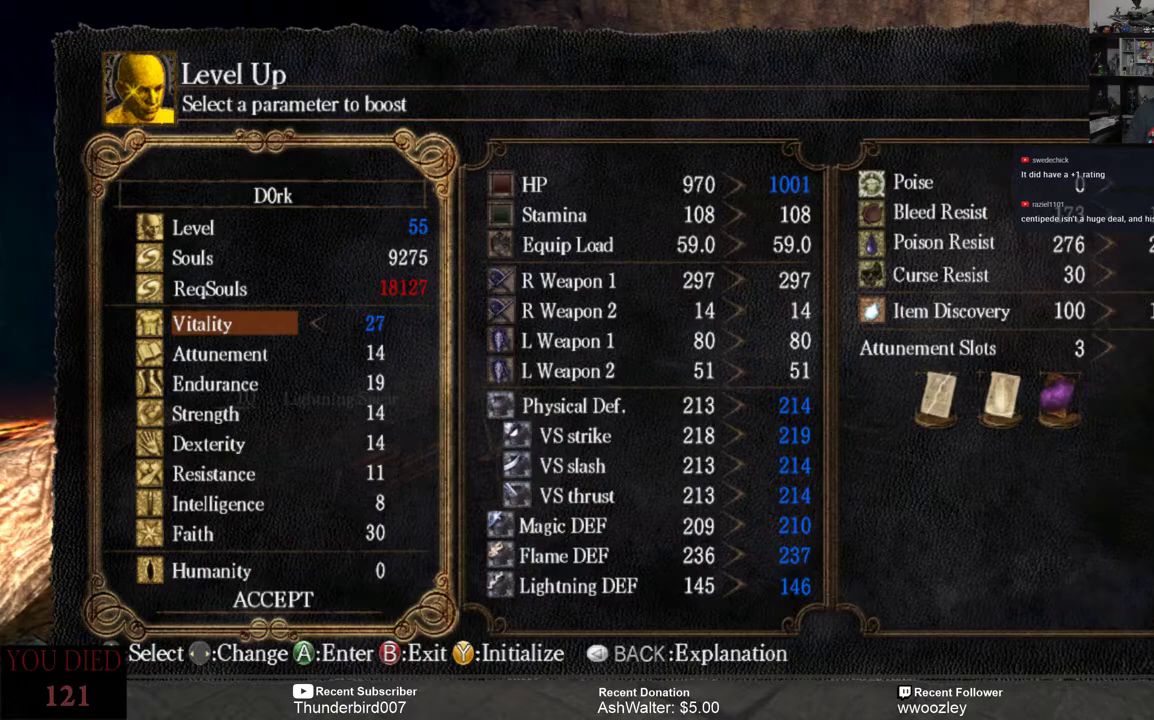
Gameplay with a controller (Xbox layout); each line is a JSON object with the inputs held at the frame after it. "events" lists button and stick changes between this image and that frame as [ms after this image, input, new state], when the widget could be followed in between. Not read: L1.
{"buttons": [], "left_stick": "center", "right_stick": "center", "events": [[217, "DPAD_DOWN", "down"], [250, "DPAD_DOWN", "up"], [383, "DPAD_DOWN", "down"], [450, "DPAD_DOWN", "up"]]}
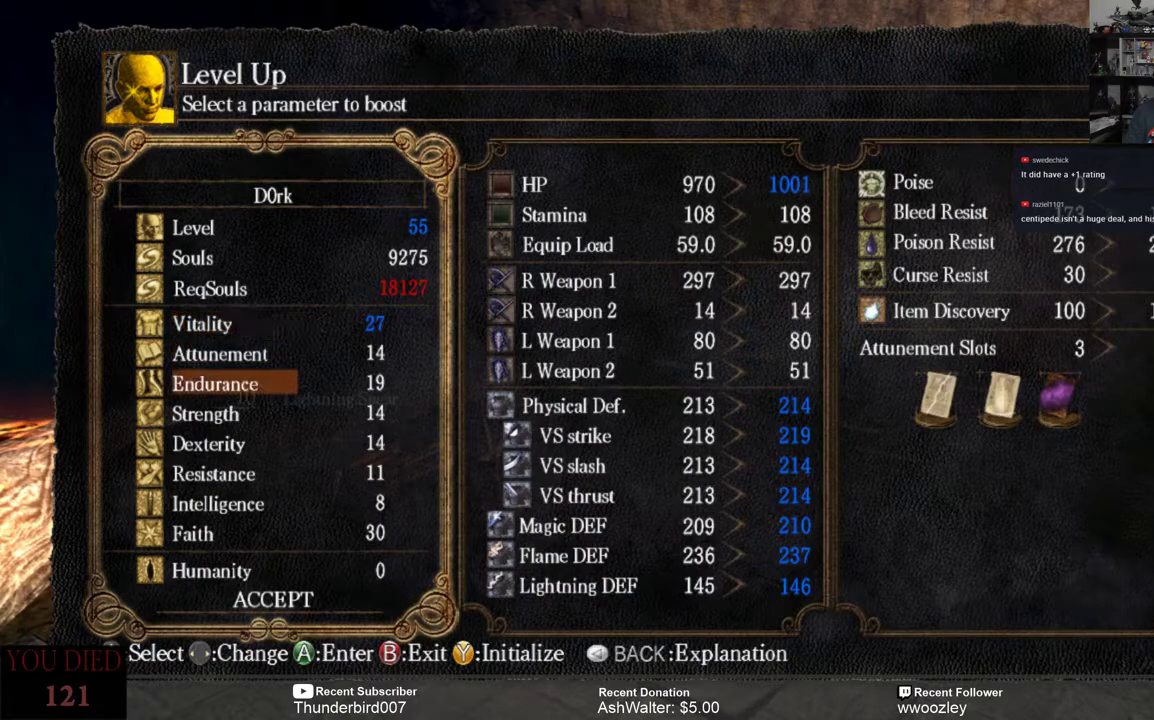
{"buttons": ["DPAD_DOWN"], "left_stick": "center", "right_stick": "center", "events": [[50, "DPAD_DOWN", "down"], [100, "DPAD_DOWN", "up"], [167, "DPAD_DOWN", "down"], [267, "DPAD_DOWN", "up"], [367, "DPAD_DOWN", "down"], [433, "DPAD_DOWN", "up"], [500, "DPAD_DOWN", "down"]]}
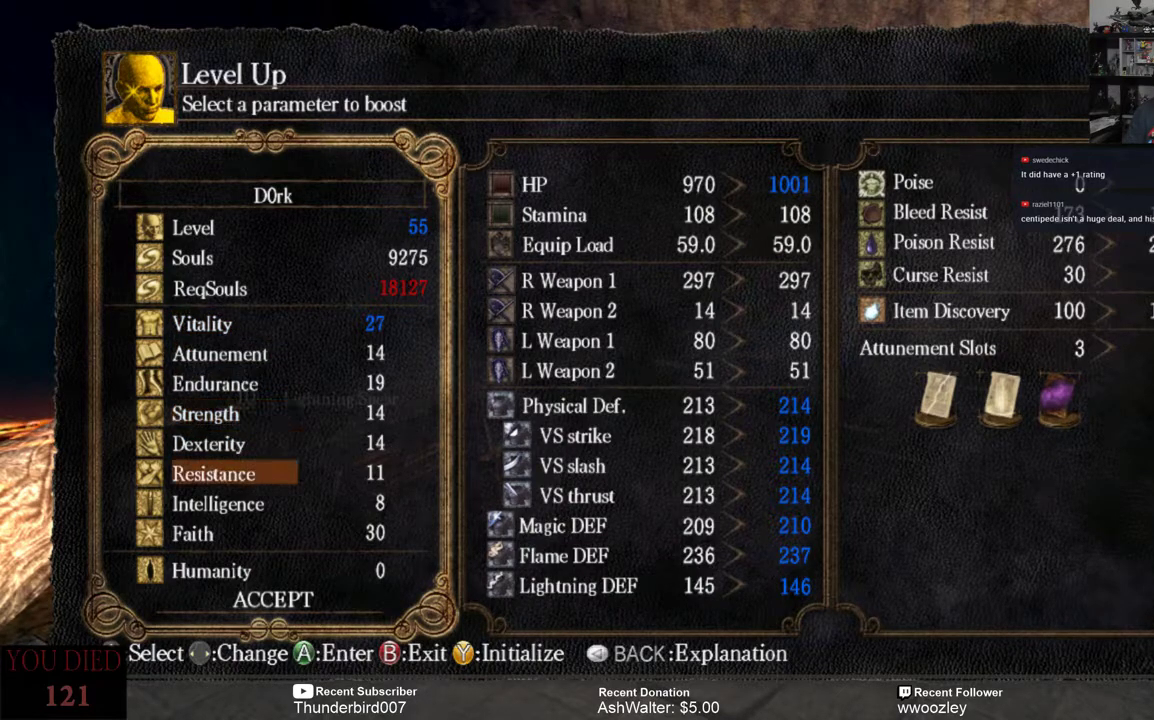
{"buttons": ["DPAD_DOWN"], "left_stick": "center", "right_stick": "center", "events": [[67, "DPAD_DOWN", "up"], [200, "DPAD_DOWN", "down"], [233, "DPAD_DOWN", "up"], [333, "DPAD_DOWN", "down"], [400, "DPAD_DOWN", "up"], [500, "DPAD_DOWN", "down"]]}
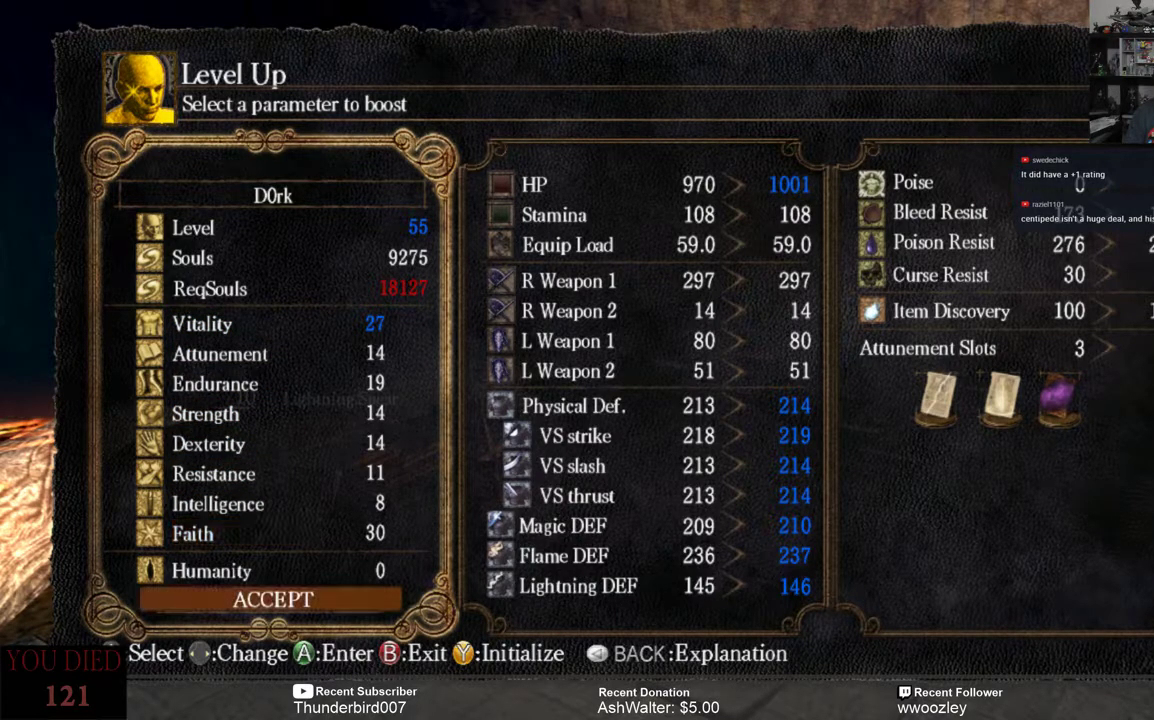
{"buttons": [], "left_stick": "center", "right_stick": "center", "events": [[67, "DPAD_DOWN", "up"]]}
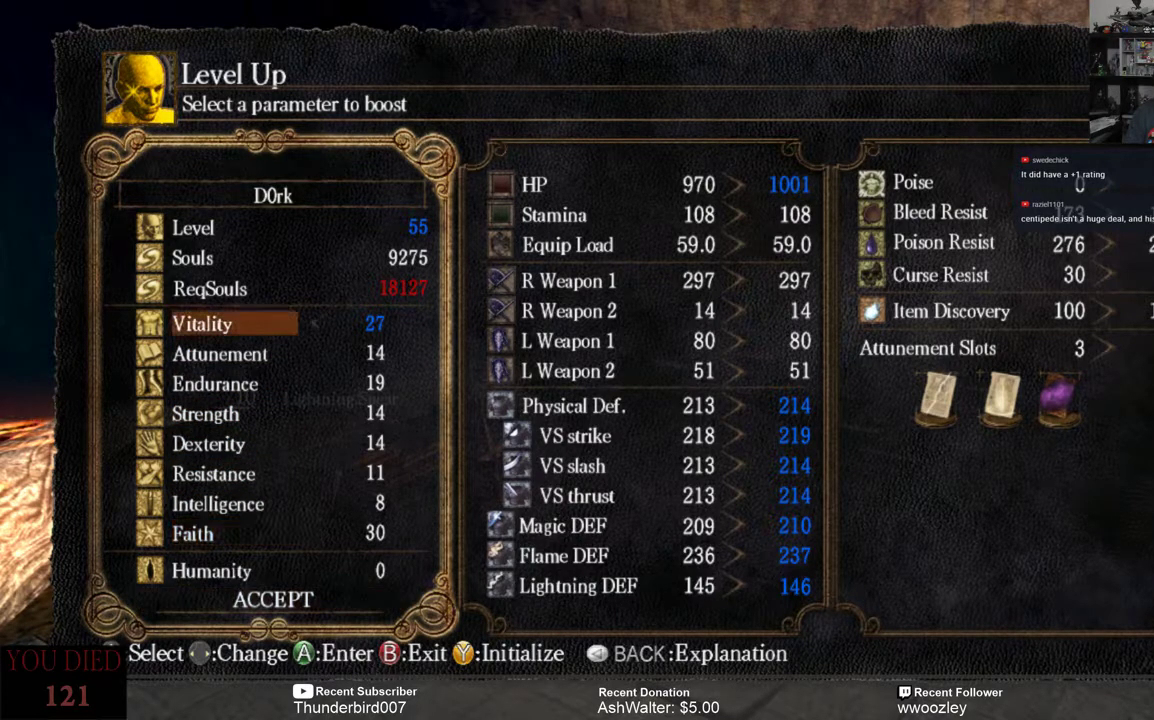
{"buttons": [], "left_stick": "center", "right_stick": "center", "events": [[133, "DPAD_UP", "down"], [233, "DPAD_UP", "up"], [350, "A", "down"], [450, "A", "up"]]}
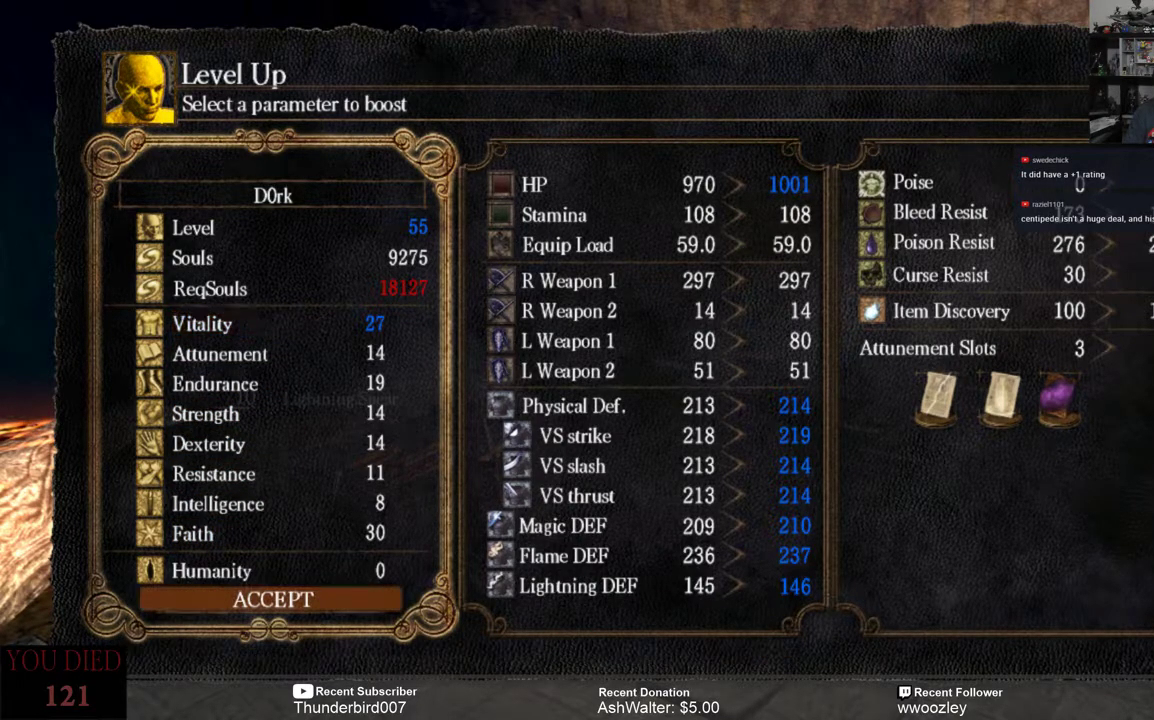
{"buttons": [], "left_stick": "center", "right_stick": "center", "events": []}
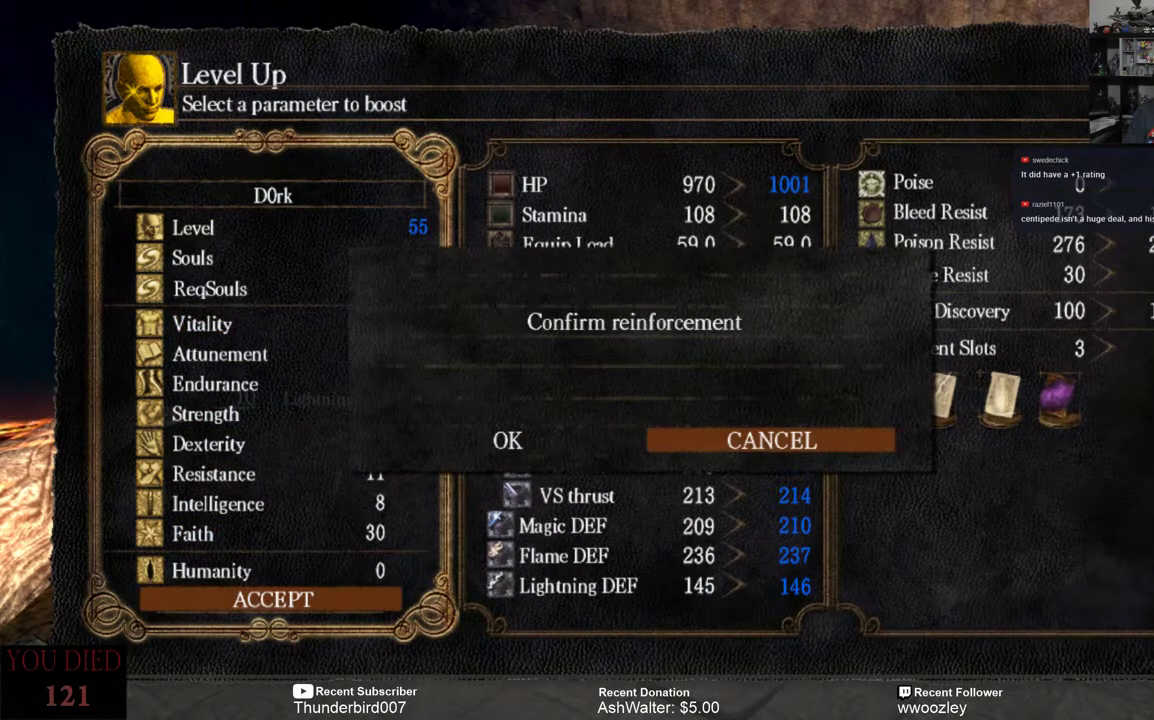
{"buttons": ["A"], "left_stick": "center", "right_stick": "center", "events": [[250, "DPAD_LEFT", "down"], [350, "DPAD_LEFT", "up"], [417, "A", "down"]]}
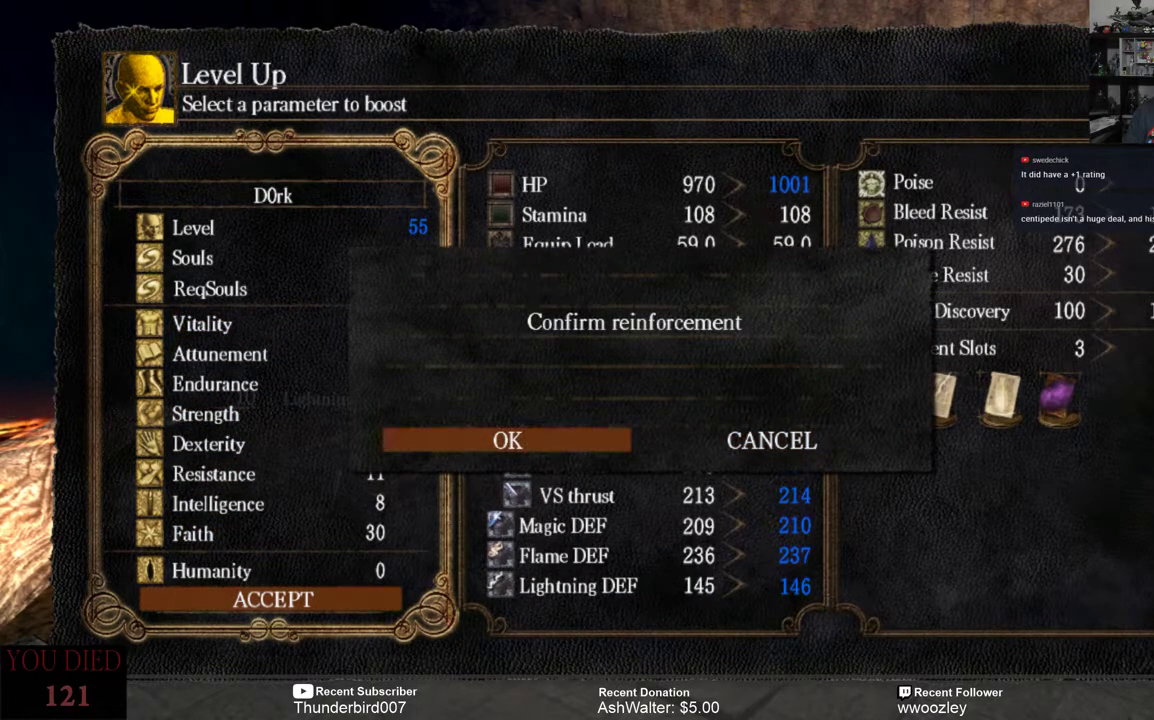
{"buttons": [], "left_stick": "center", "right_stick": "center", "events": [[17, "A", "up"]]}
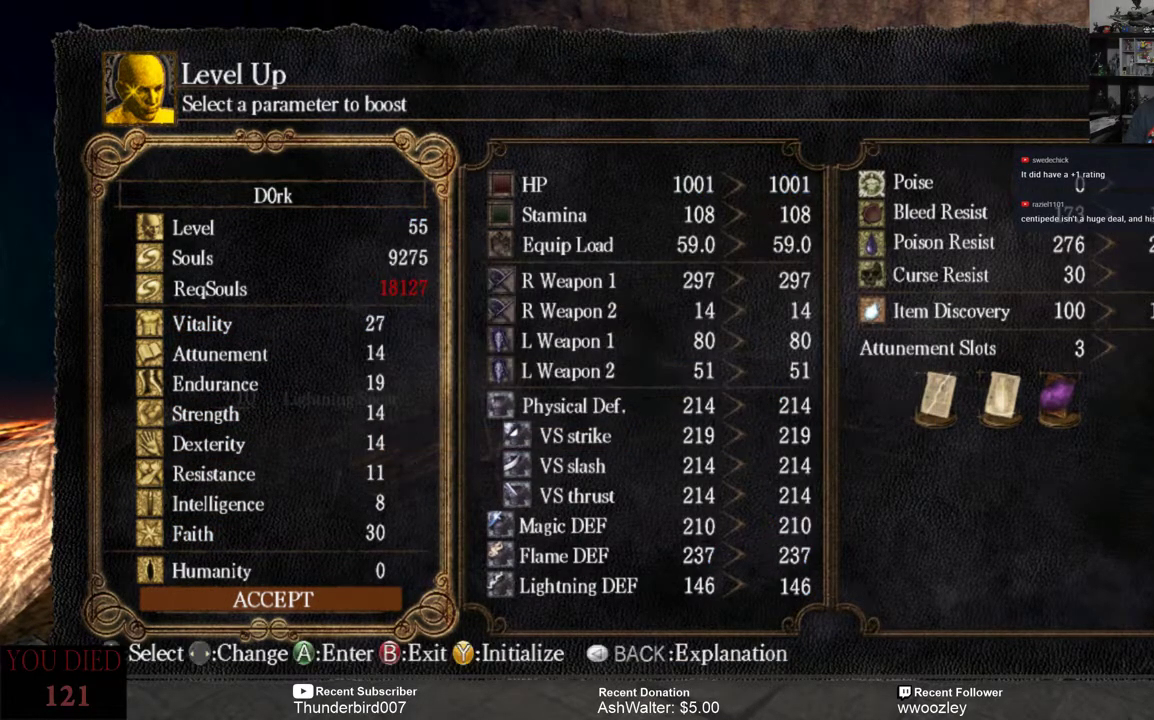
{"buttons": [], "left_stick": "center", "right_stick": "center", "events": []}
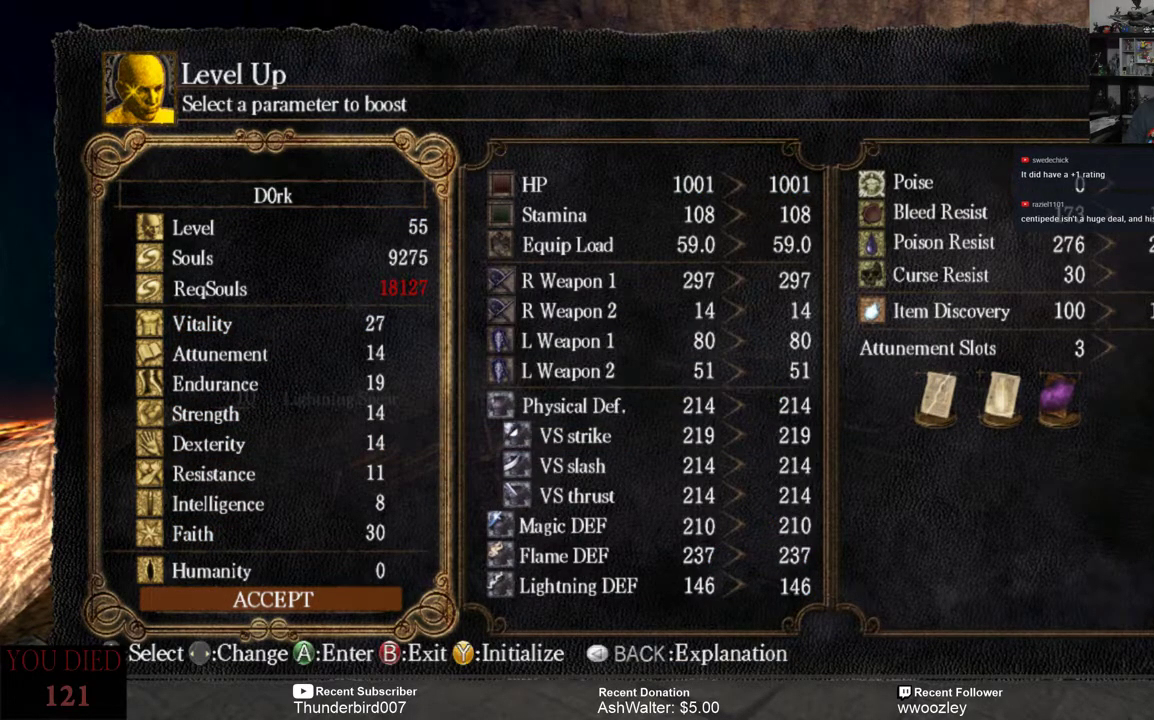
{"buttons": [], "left_stick": "center", "right_stick": "center", "events": []}
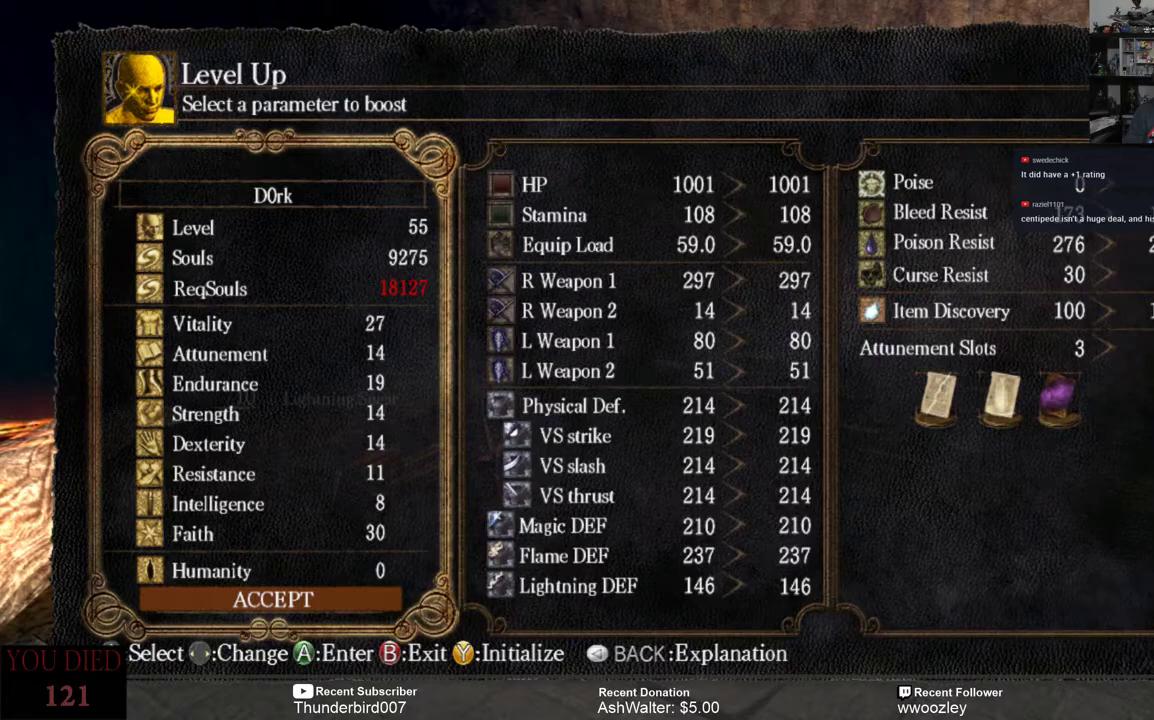
{"buttons": [], "left_stick": "center", "right_stick": "center", "events": []}
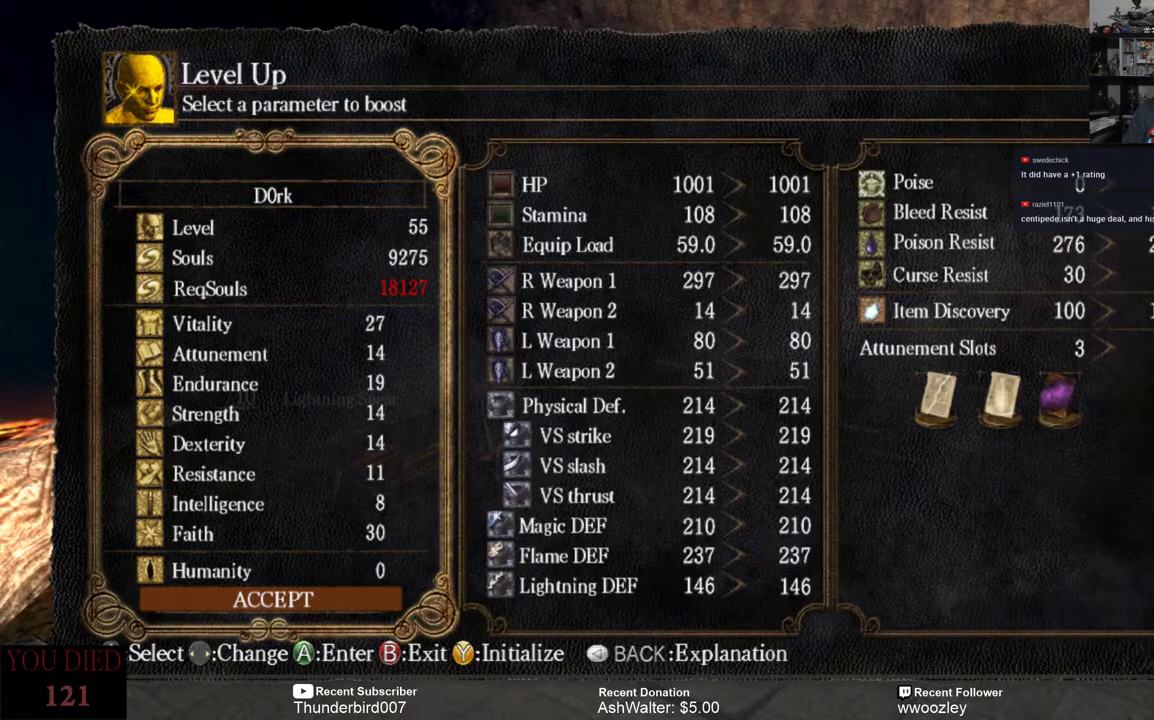
{"buttons": [], "left_stick": "center", "right_stick": "center", "events": []}
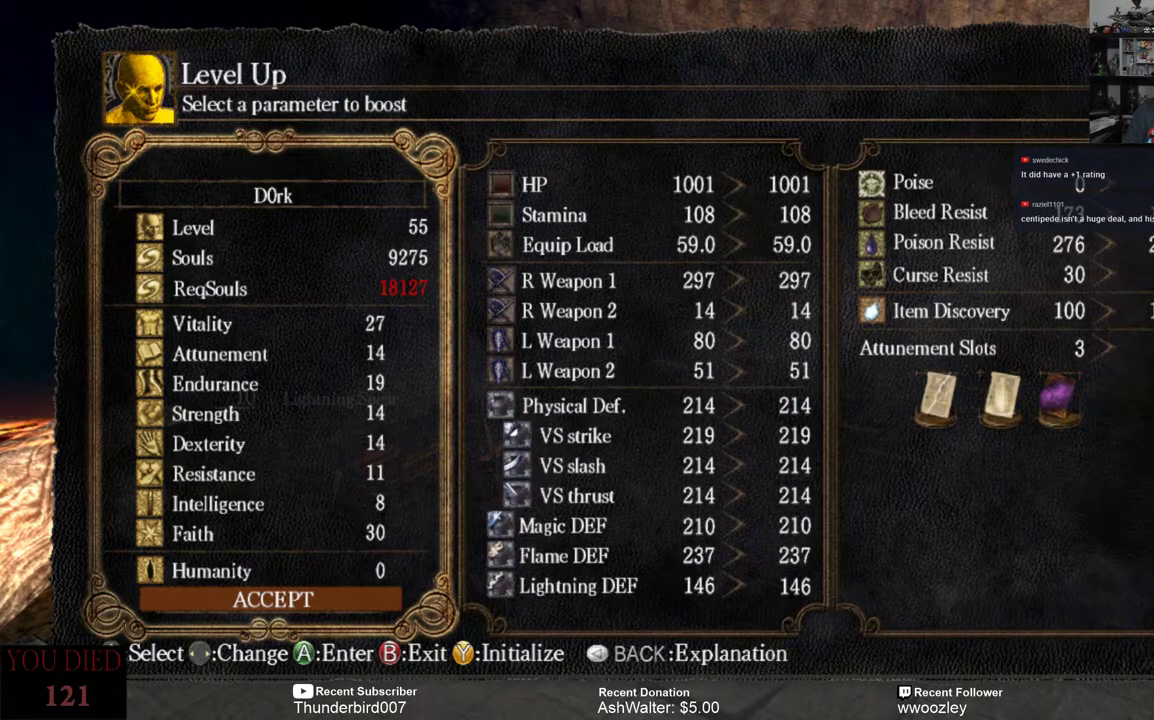
{"buttons": [], "left_stick": "center", "right_stick": "center", "events": []}
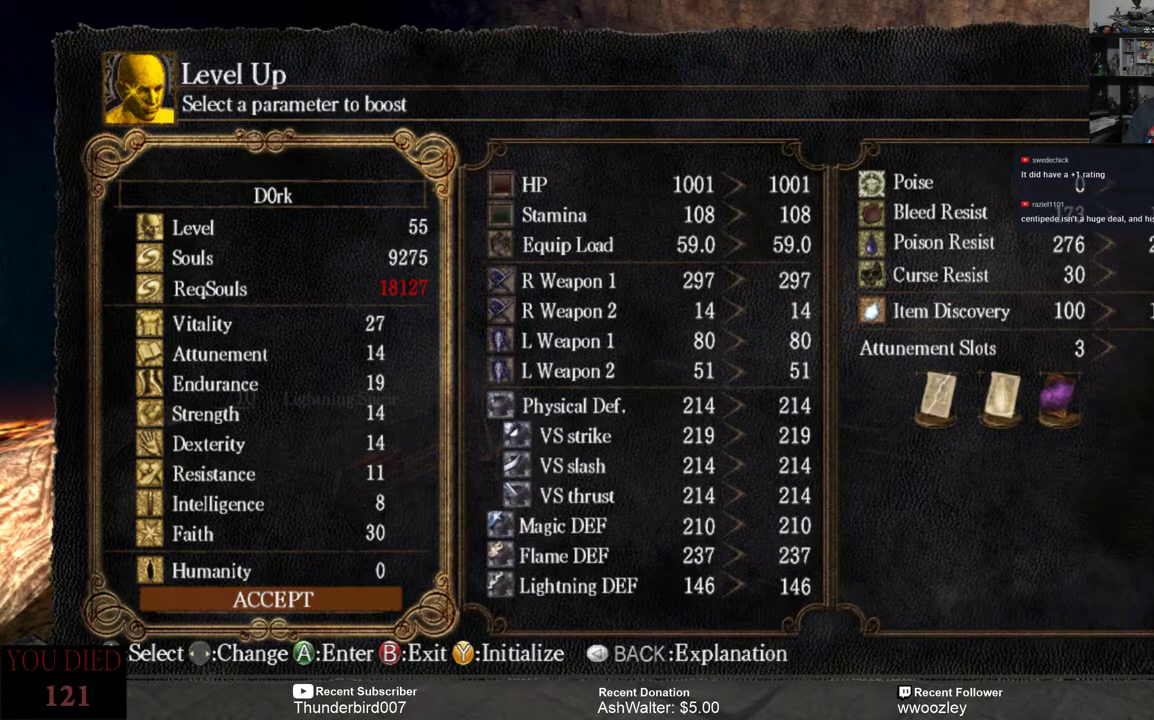
{"buttons": [], "left_stick": "center", "right_stick": "center", "events": []}
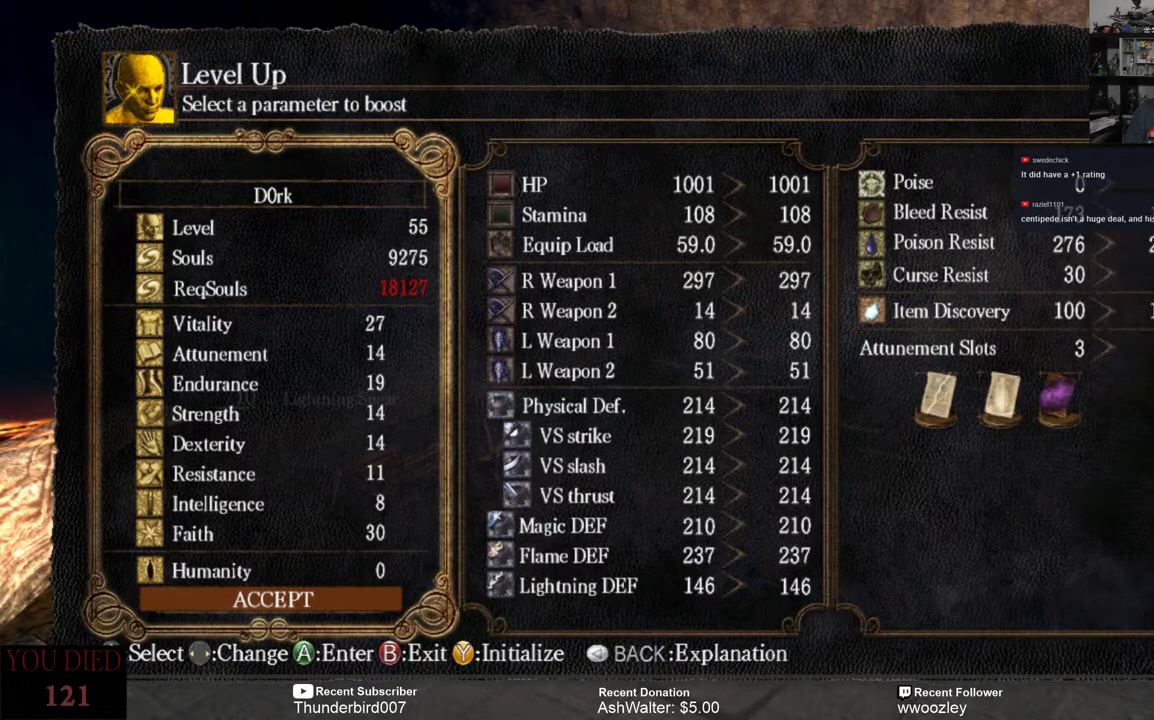
{"buttons": [], "left_stick": "center", "right_stick": "center", "events": []}
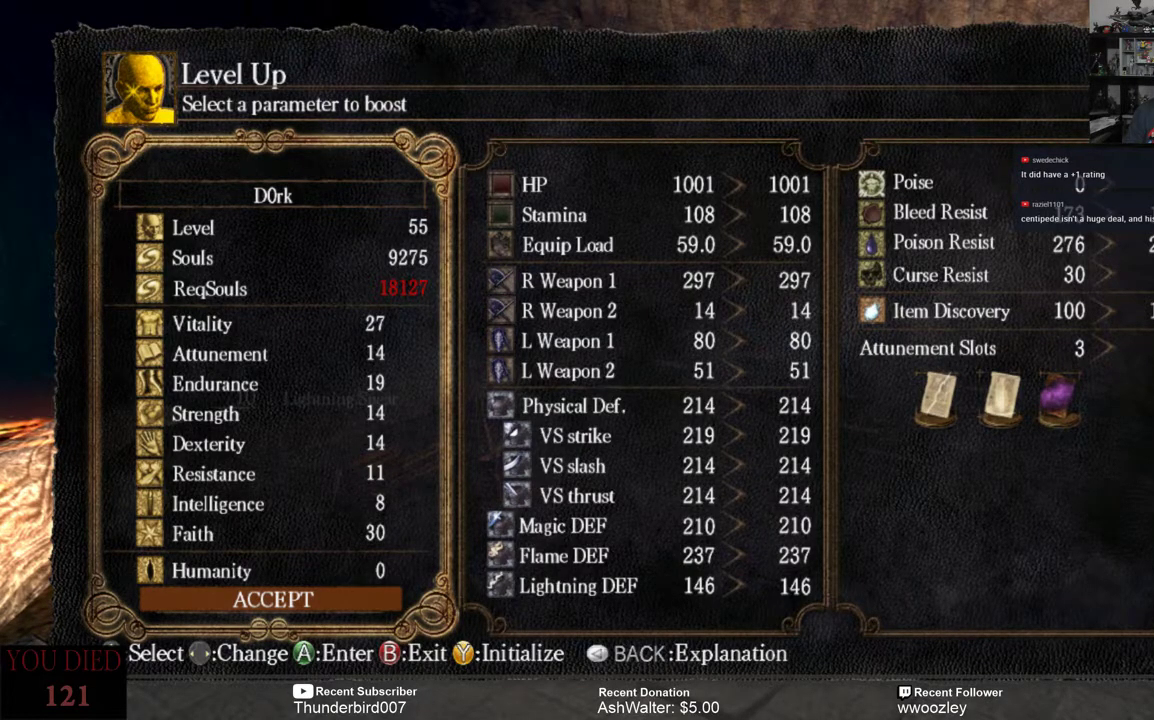
{"buttons": [], "left_stick": "center", "right_stick": "center", "events": []}
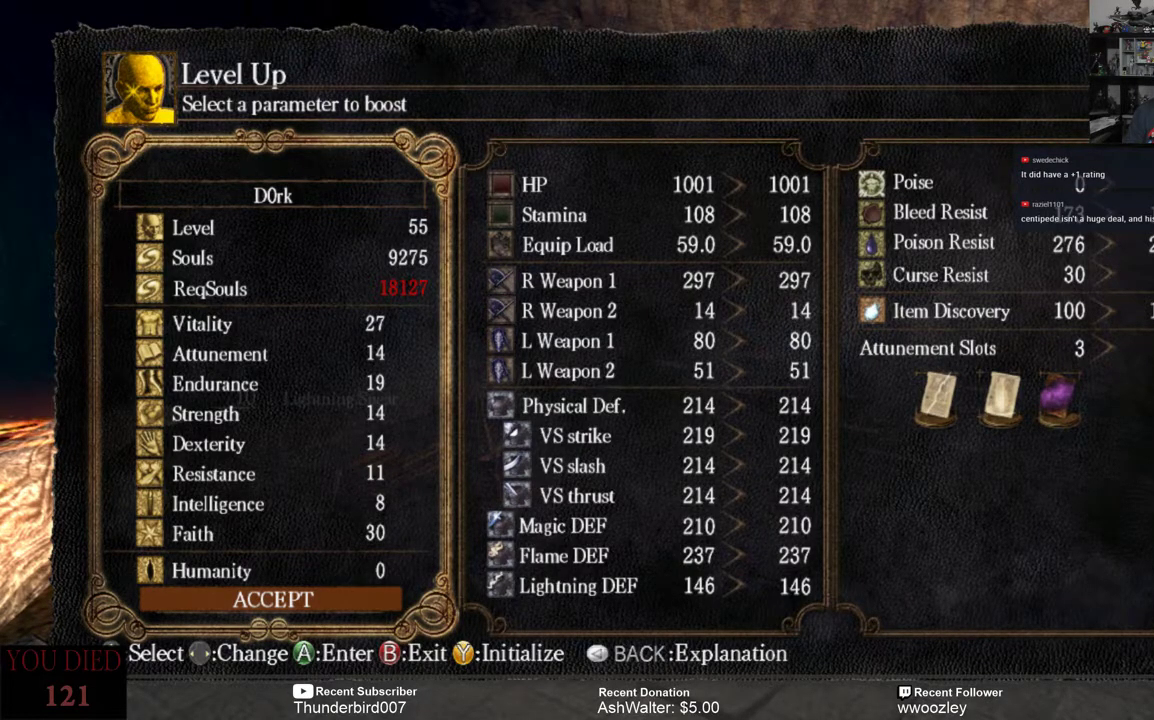
{"buttons": [], "left_stick": "center", "right_stick": "center", "events": [[167, "DPAD_RIGHT", "down"], [233, "DPAD_RIGHT", "up"]]}
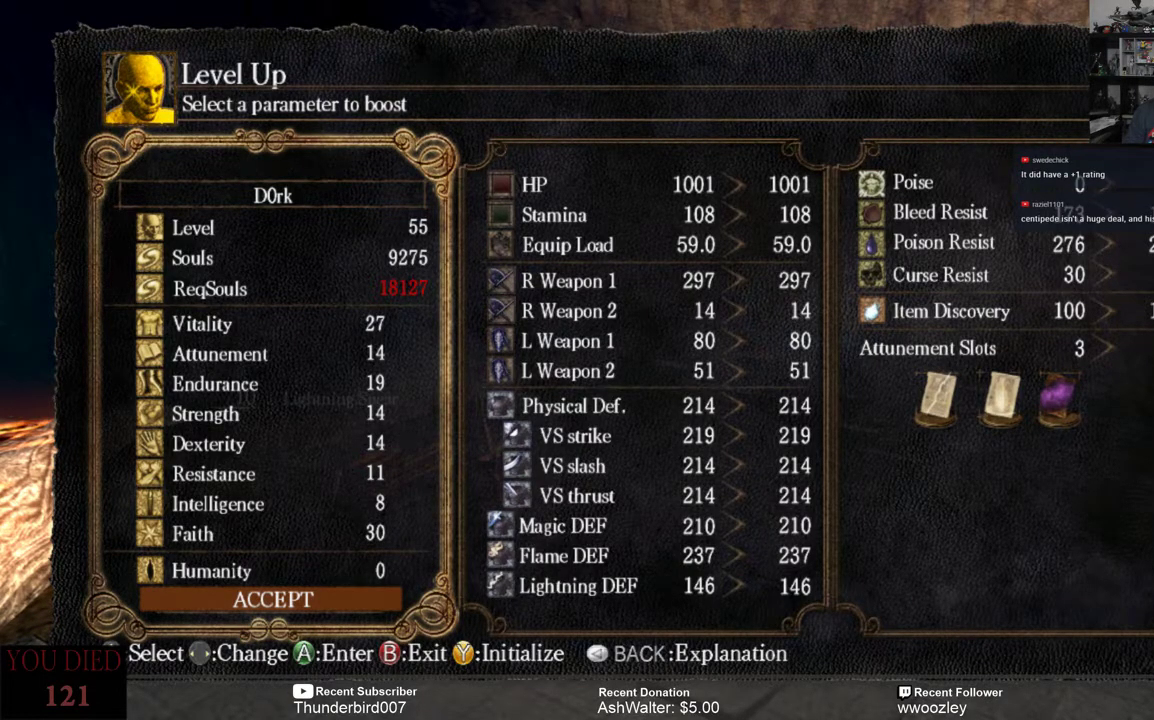
{"buttons": [], "left_stick": "center", "right_stick": "center", "events": []}
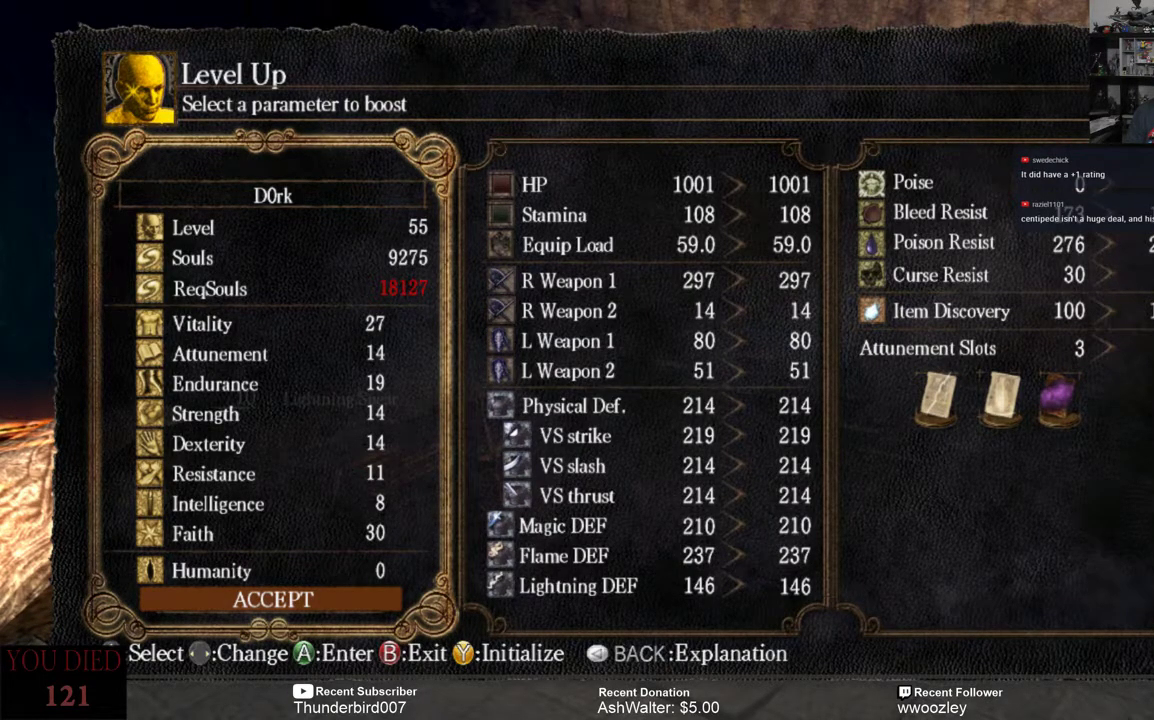
{"buttons": [], "left_stick": "center", "right_stick": "center", "events": [[283, "B", "down"], [317, "B", "up"]]}